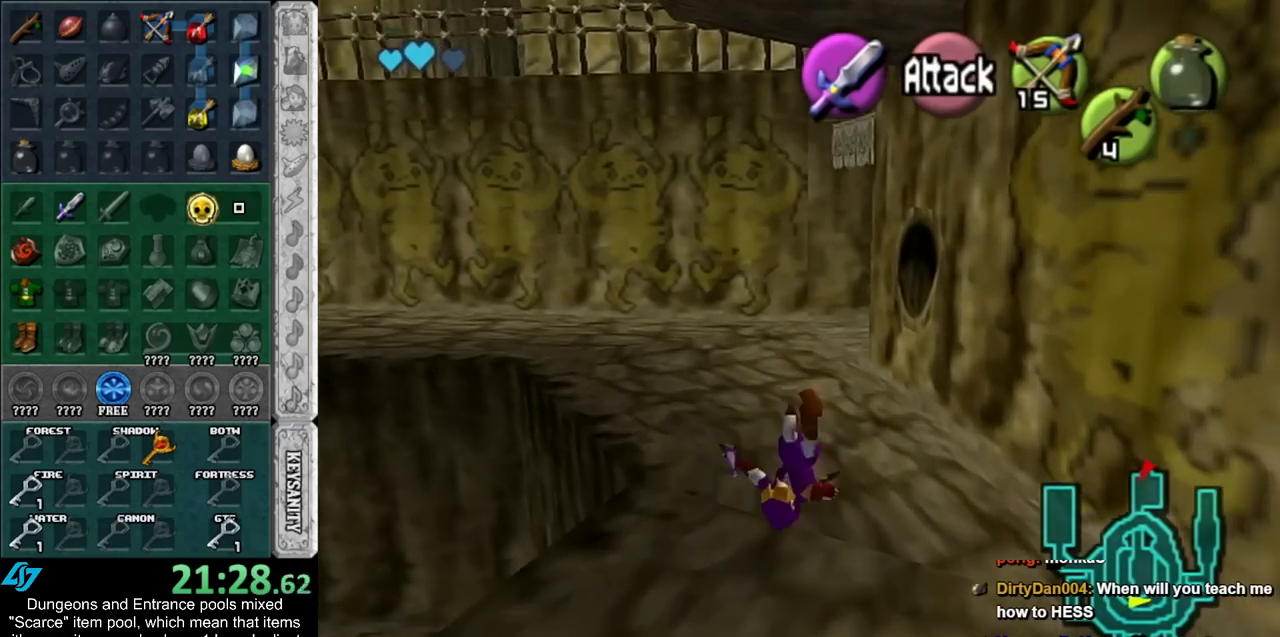
Gameplay with a controller (Nintendo layout); each line is a JSON object with the inputs held at the frame after it. "events" lists button and stick changes between this image and that frame as [ms after this image, input, new state], when the widget could be followed in between. Not read: L2 L3 R3.
{"buttons": [], "left_stick": "up", "right_stick": "center", "events": []}
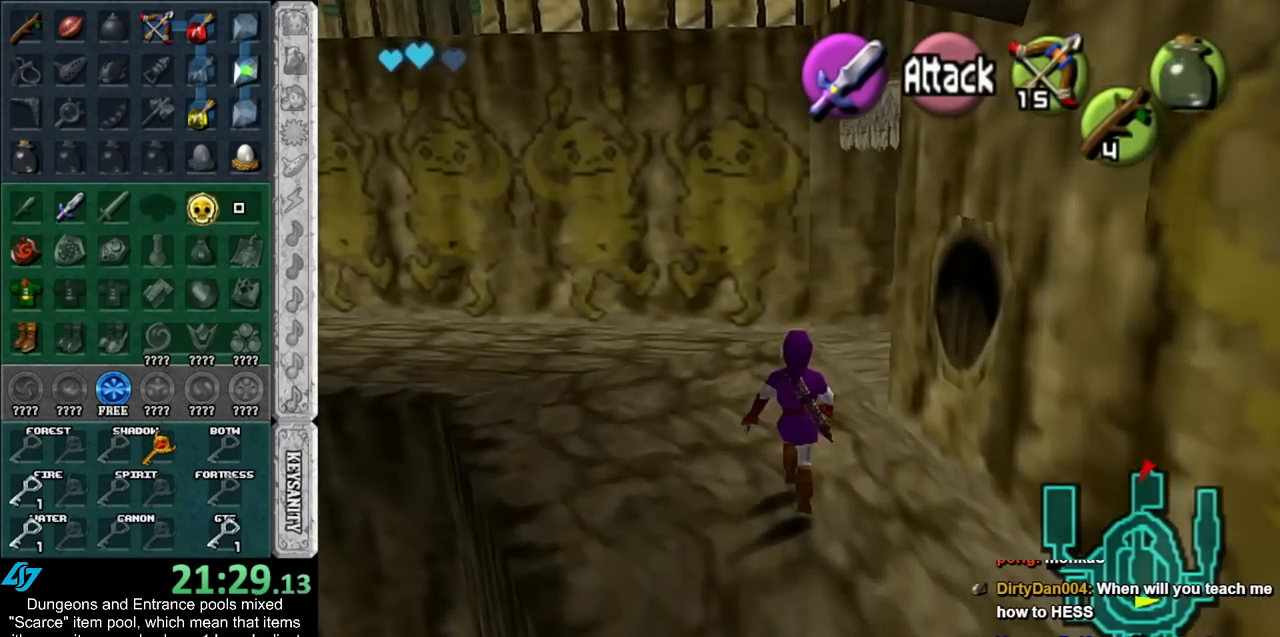
{"buttons": [], "left_stick": "up-right", "right_stick": "center", "events": [[333, "left_stick", "up-right"]]}
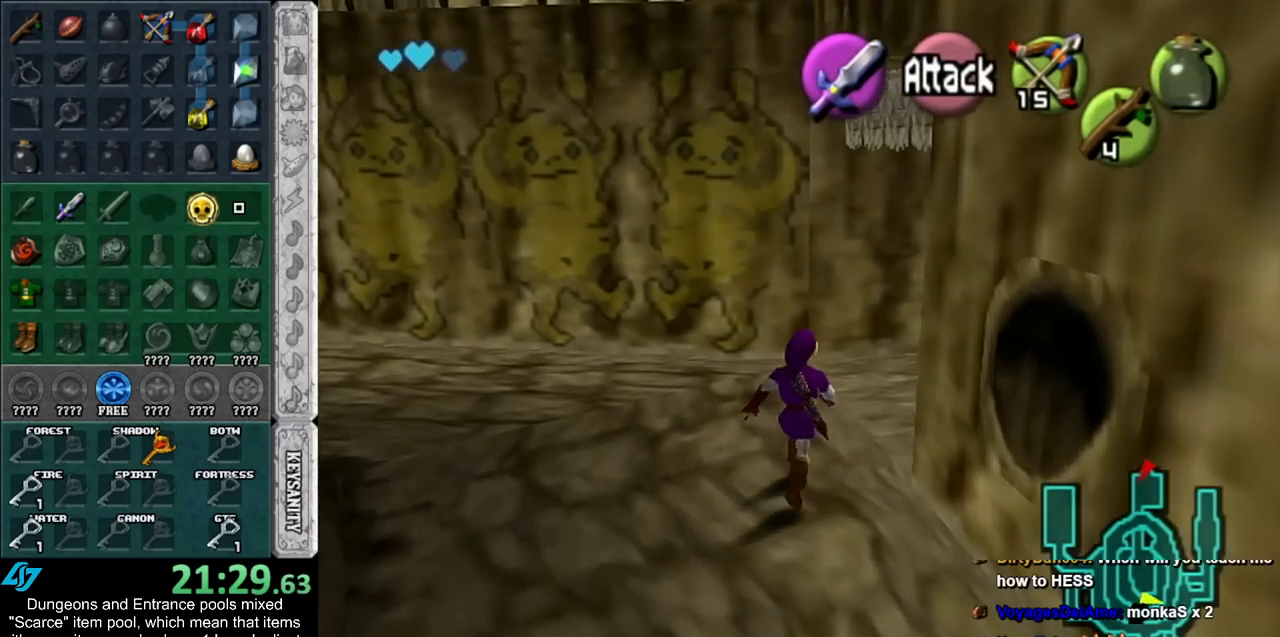
{"buttons": [], "left_stick": "down", "right_stick": "center", "events": [[83, "L1", "down"], [150, "left_stick", "center"], [300, "L1", "up"], [400, "left_stick", "down"]]}
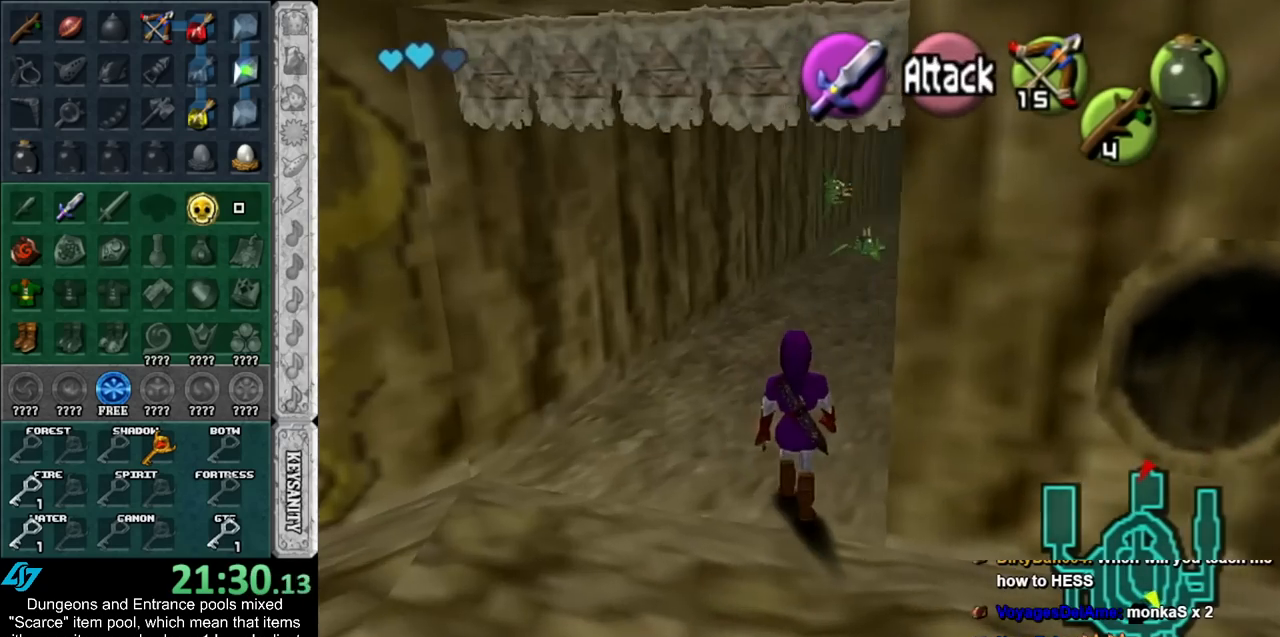
{"buttons": [], "left_stick": "down", "right_stick": "center", "events": [[117, "left_stick", "down-right"], [300, "left_stick", "down"]]}
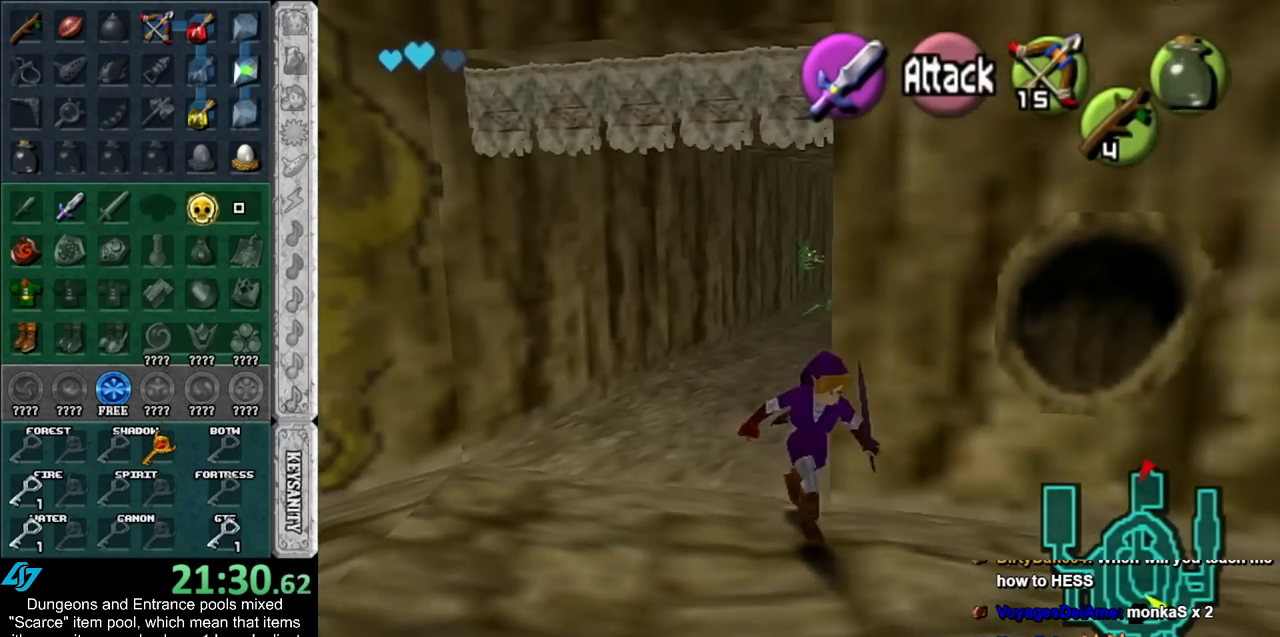
{"buttons": ["L1"], "left_stick": "right", "right_stick": "center", "events": [[33, "left_stick", "center"], [283, "left_stick", "right"], [500, "L1", "down"]]}
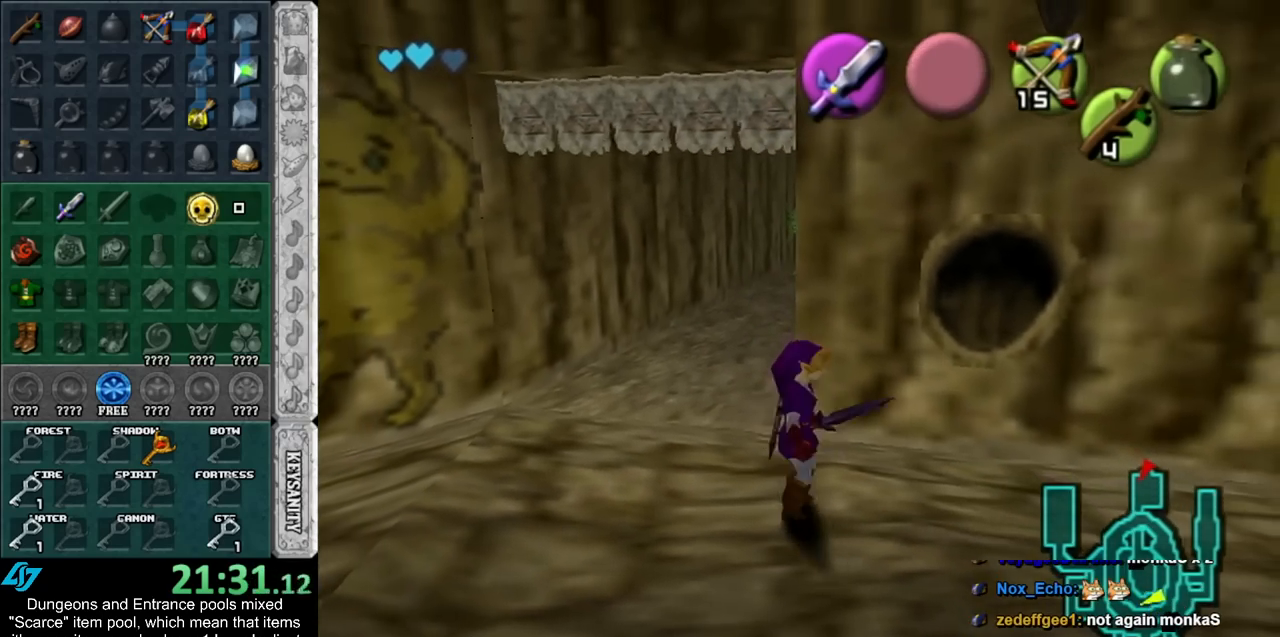
{"buttons": [], "left_stick": "up-right", "right_stick": "center", "events": [[67, "left_stick", "center"], [250, "L1", "up"], [283, "left_stick", "up"], [500, "left_stick", "up-right"]]}
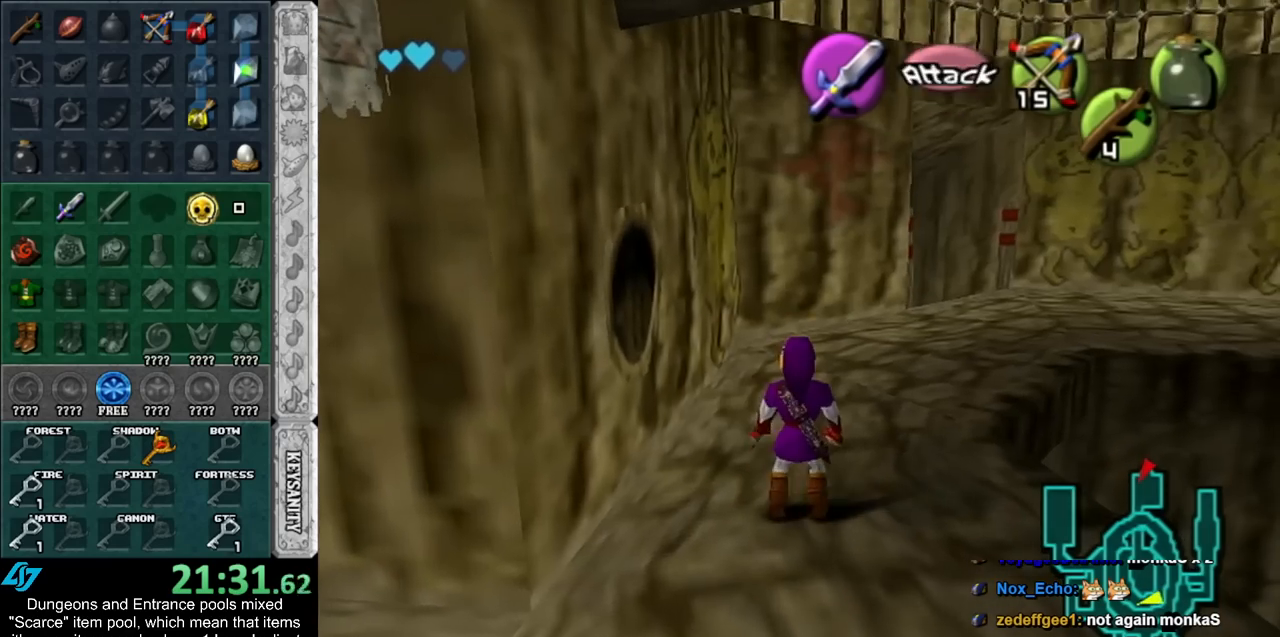
{"buttons": [], "left_stick": "up-right", "right_stick": "center", "events": [[317, "A", "down"], [433, "A", "up"]]}
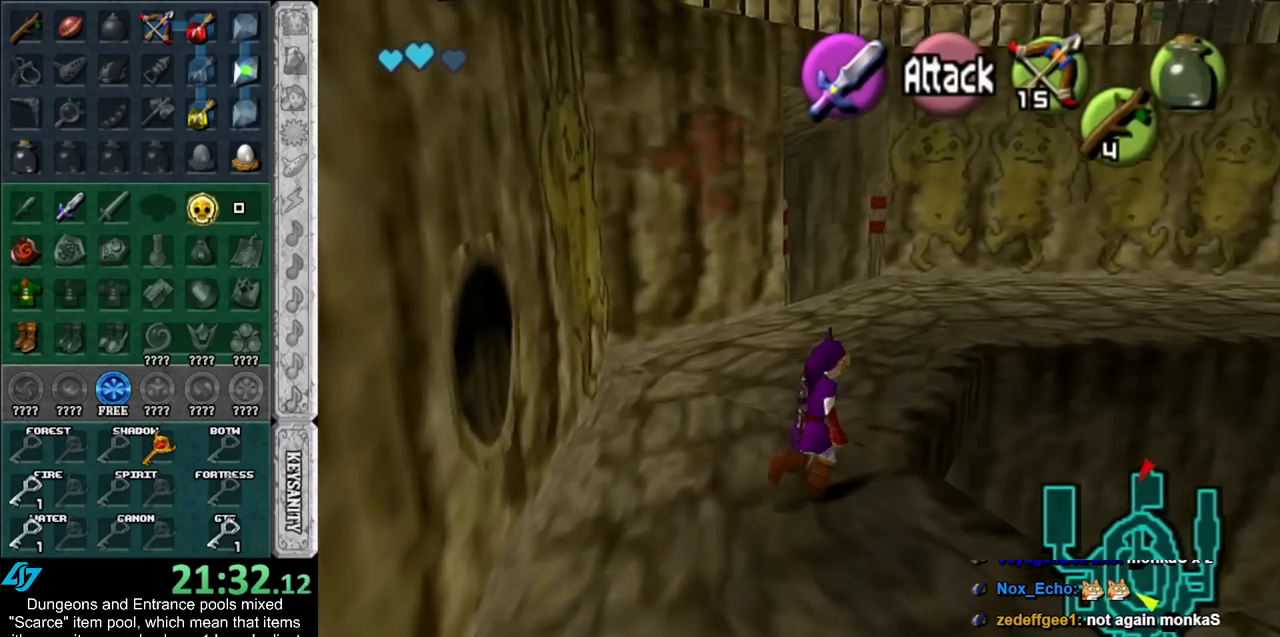
{"buttons": [], "left_stick": "up", "right_stick": "center", "events": [[33, "A", "down"], [150, "A", "up"], [150, "left_stick", "up"]]}
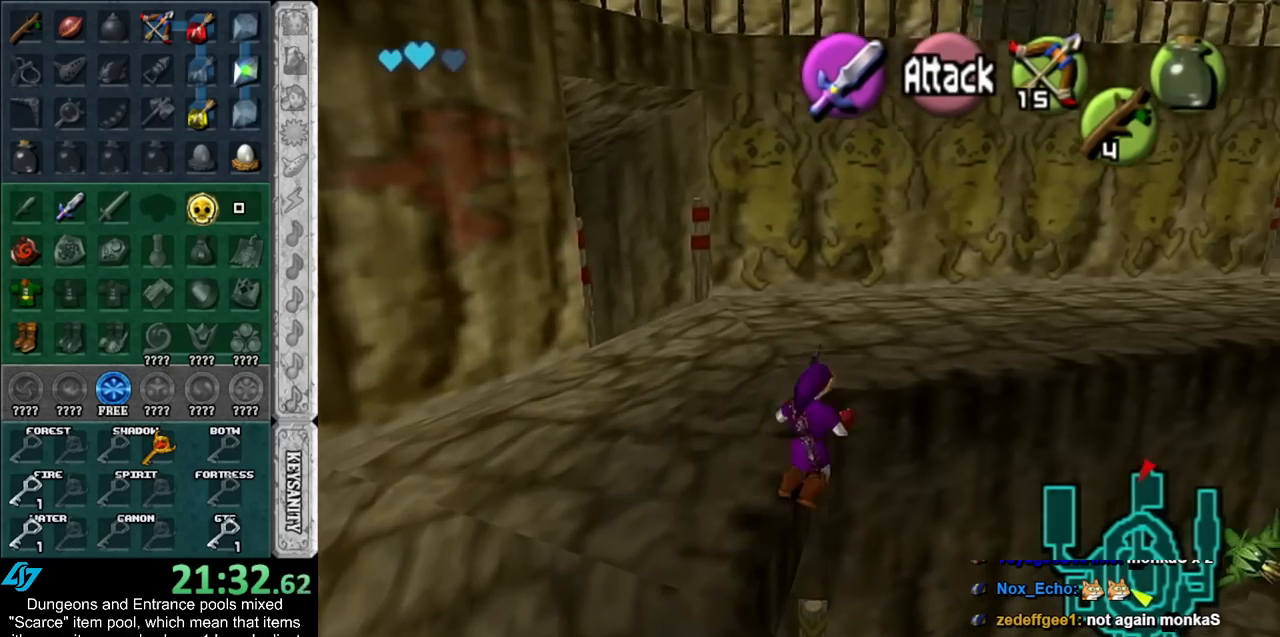
{"buttons": [], "left_stick": "up", "right_stick": "center", "events": []}
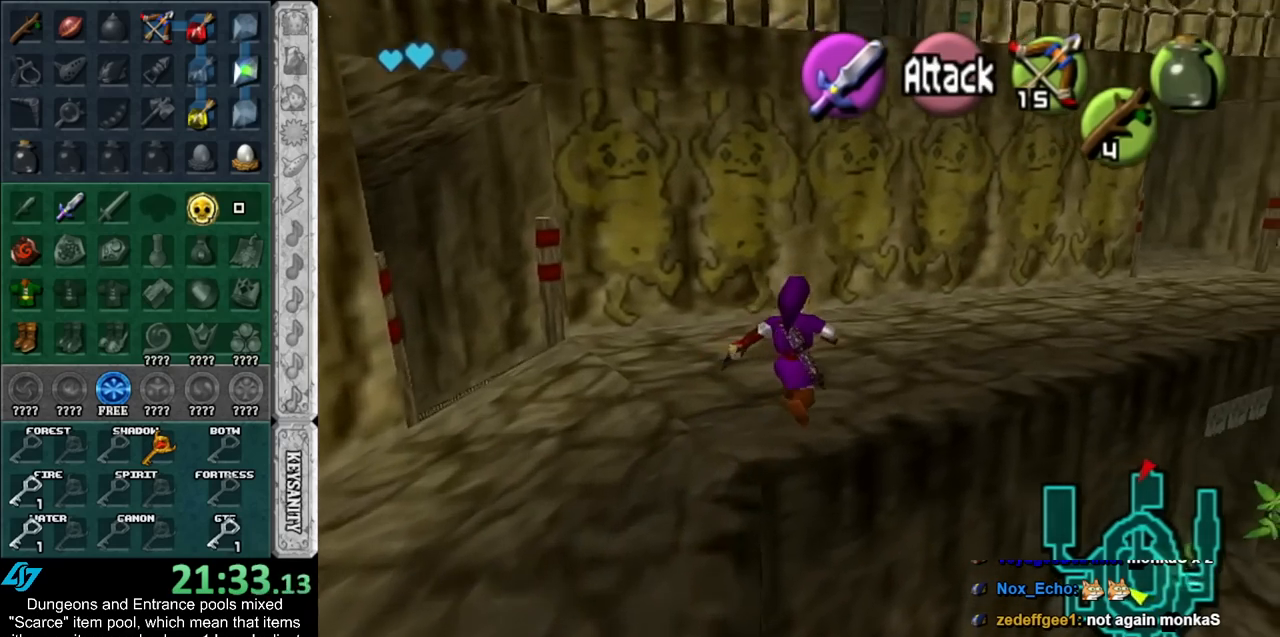
{"buttons": [], "left_stick": "up-right", "right_stick": "center", "events": [[33, "left_stick", "up-right"]]}
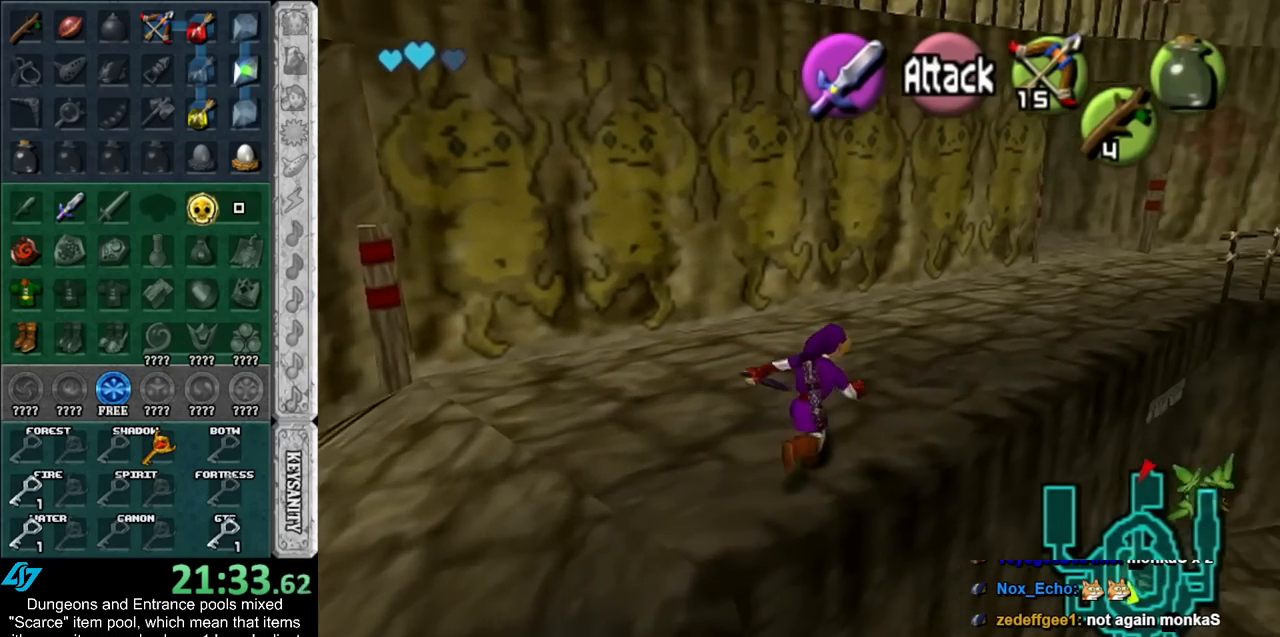
{"buttons": ["A"], "left_stick": "up-right", "right_stick": "center", "events": [[283, "A", "down"], [367, "A", "up"], [467, "A", "down"]]}
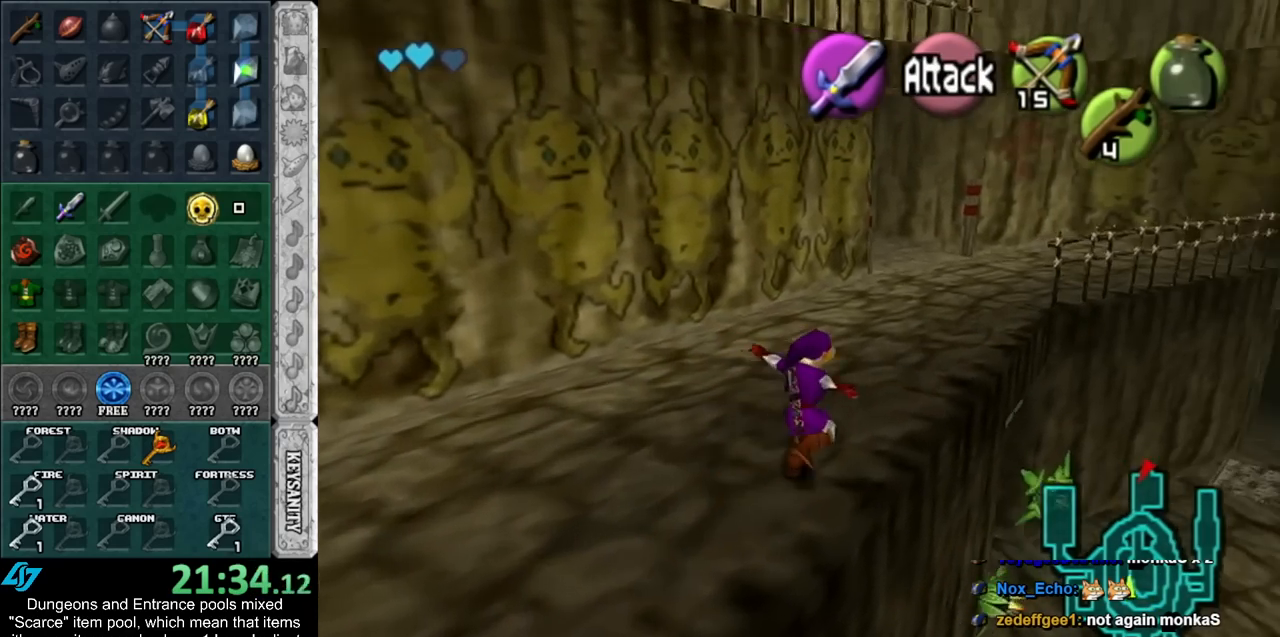
{"buttons": [], "left_stick": "up-right", "right_stick": "center", "events": [[50, "A", "up"], [117, "left_stick", "up"], [500, "left_stick", "up-right"]]}
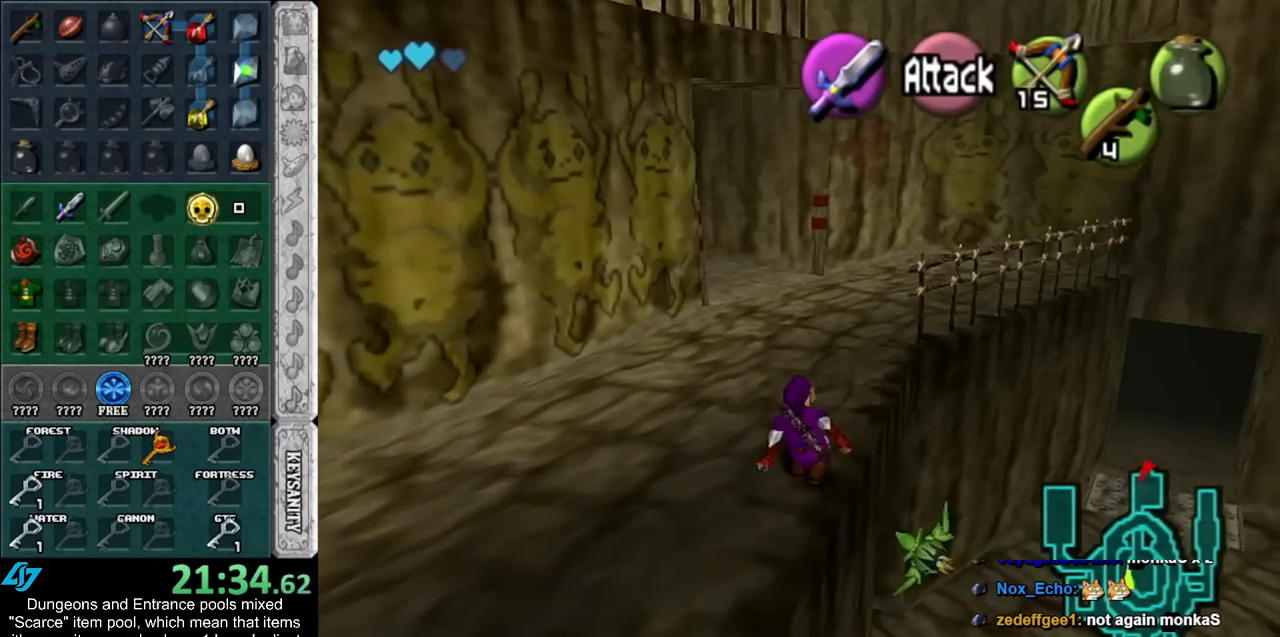
{"buttons": [], "left_stick": "up-right", "right_stick": "center", "events": [[83, "A", "down"], [217, "A", "up"], [317, "A", "down"], [400, "A", "up"]]}
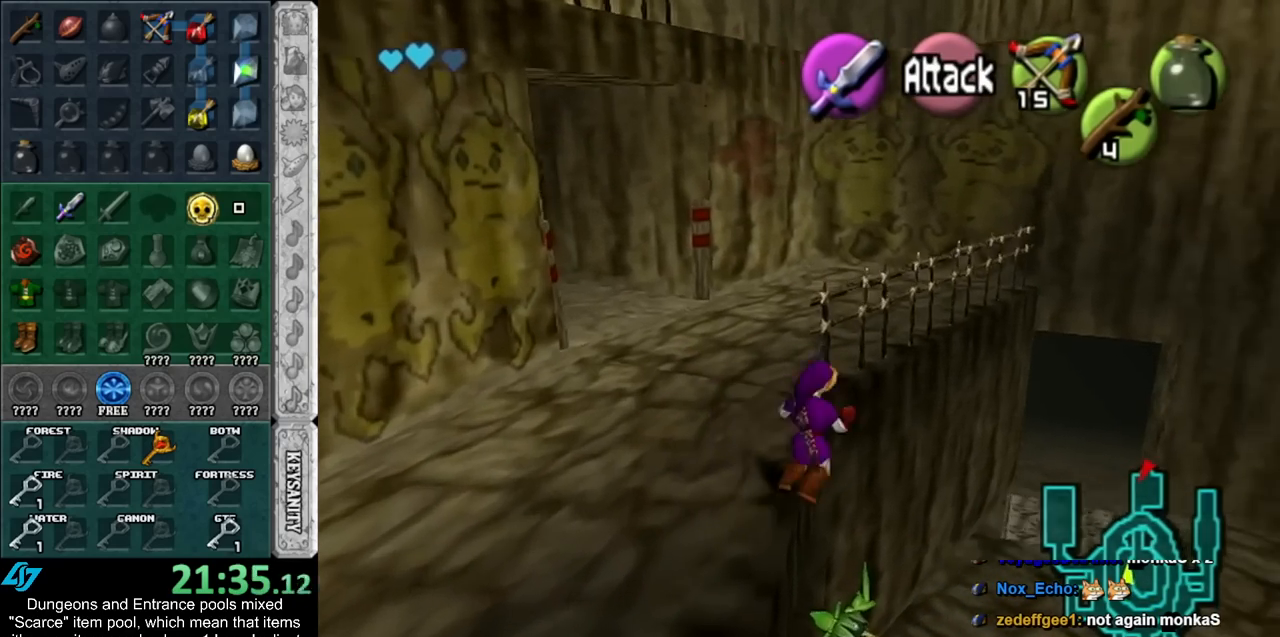
{"buttons": [], "left_stick": "up", "right_stick": "center", "events": [[500, "left_stick", "up"]]}
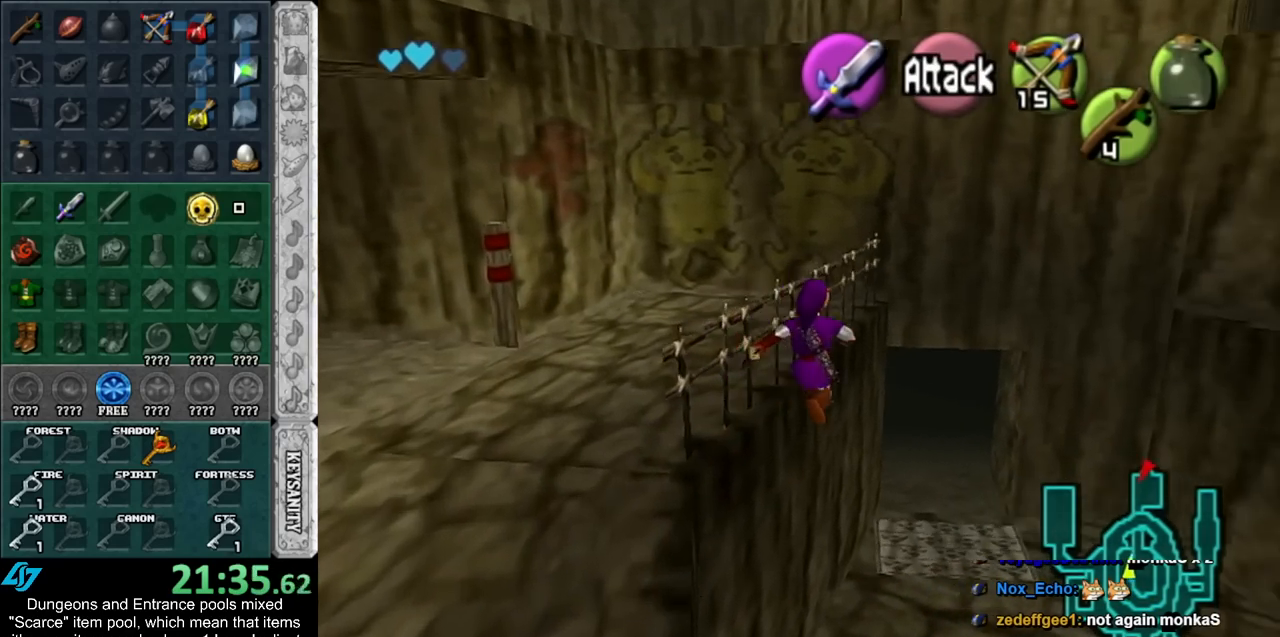
{"buttons": [], "left_stick": "up", "right_stick": "center", "events": []}
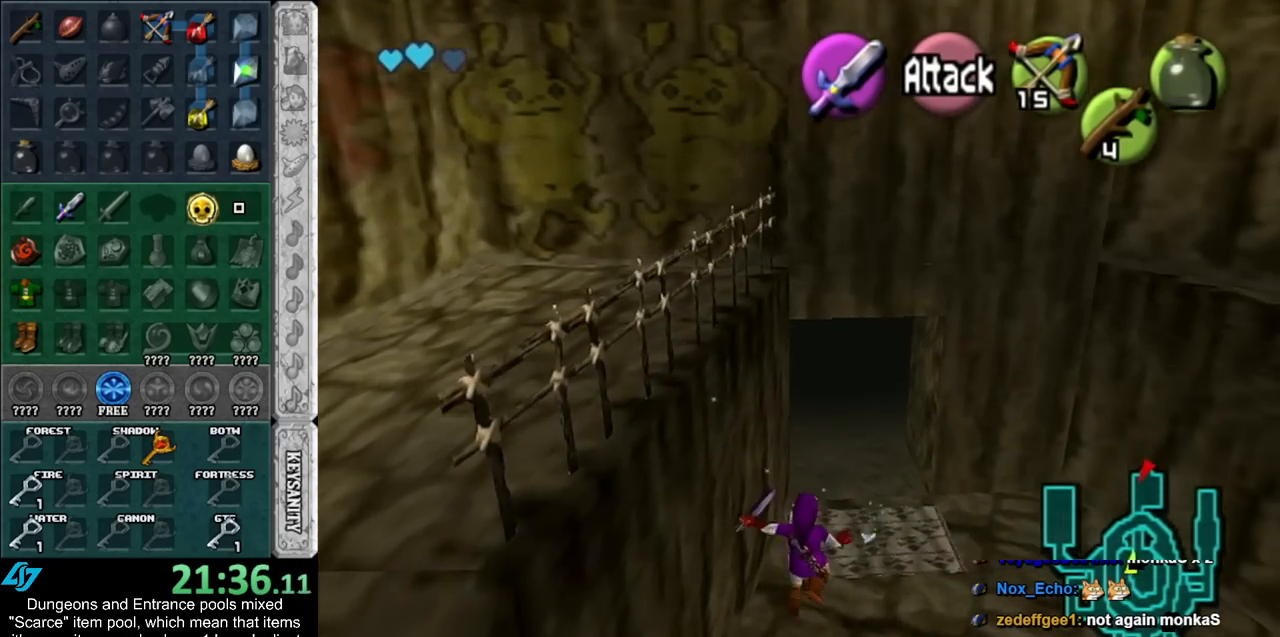
{"buttons": [], "left_stick": "up", "right_stick": "center", "events": []}
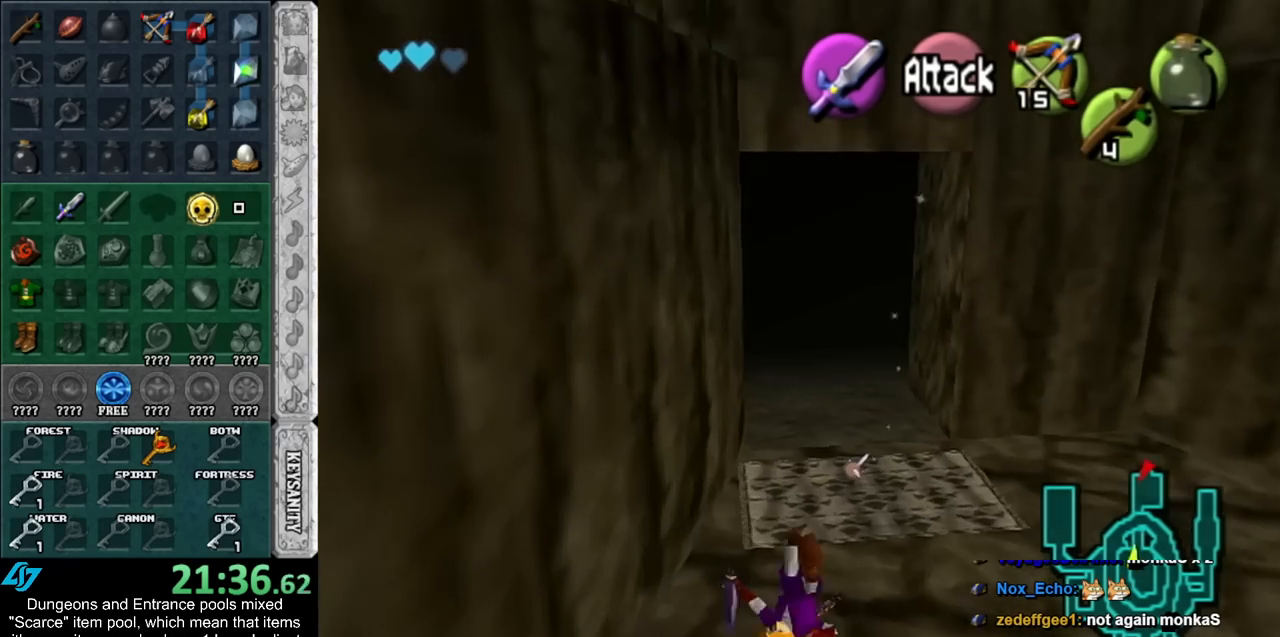
{"buttons": [], "left_stick": "center", "right_stick": "center", "events": [[500, "left_stick", "center"]]}
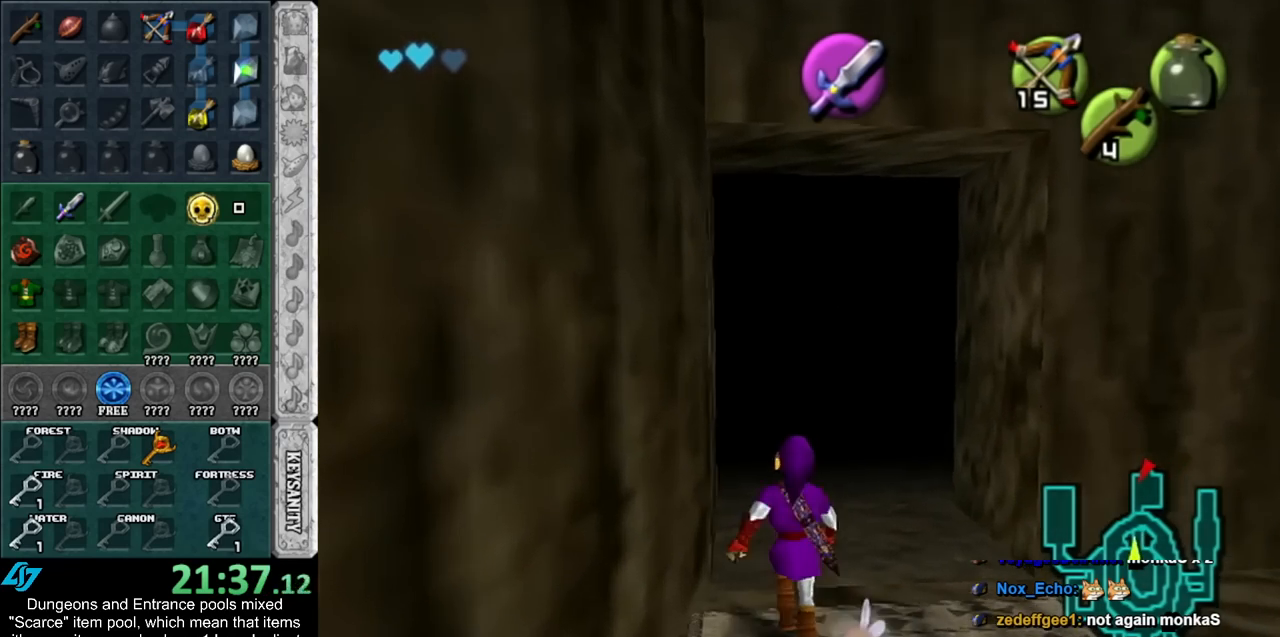
{"buttons": ["L1"], "left_stick": "down", "right_stick": "center", "events": [[67, "left_stick", "down"], [183, "L1", "down"]]}
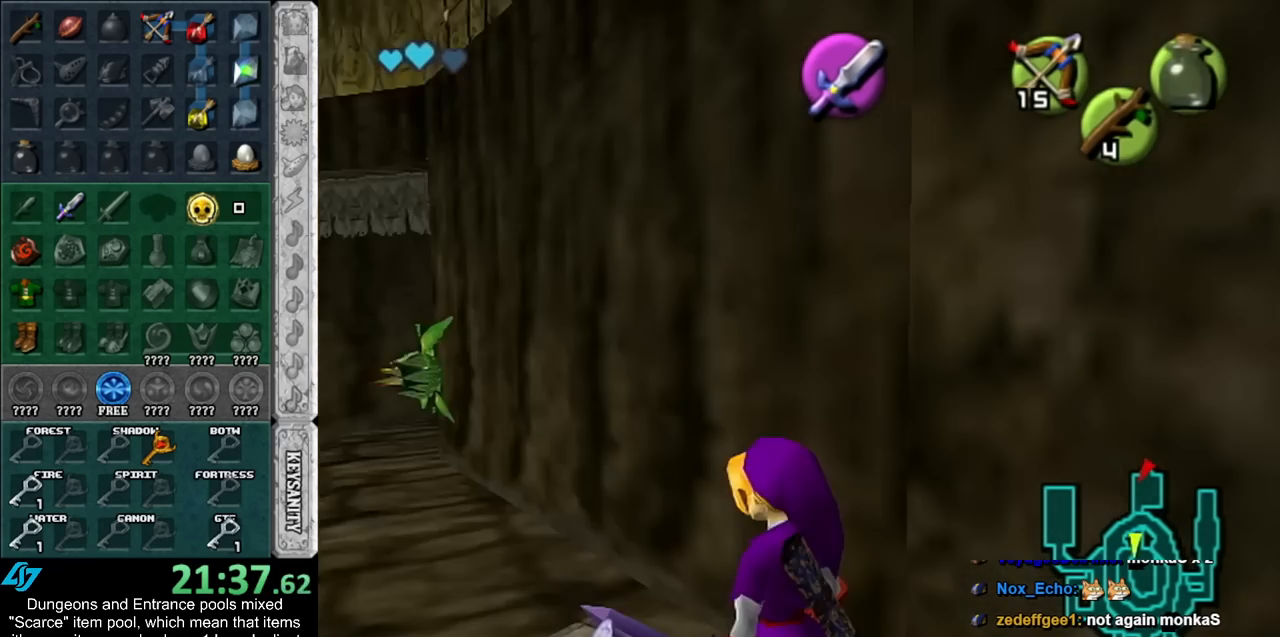
{"buttons": ["L1"], "left_stick": "down", "right_stick": "center", "events": []}
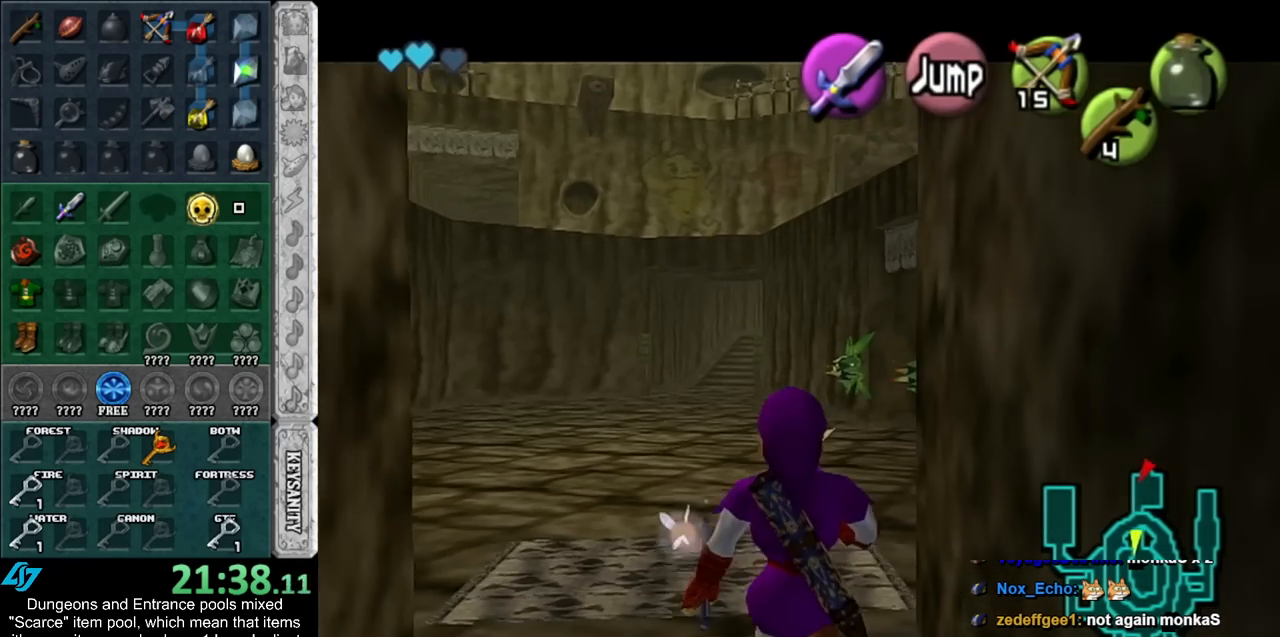
{"buttons": ["L1"], "left_stick": "down", "right_stick": "center", "events": []}
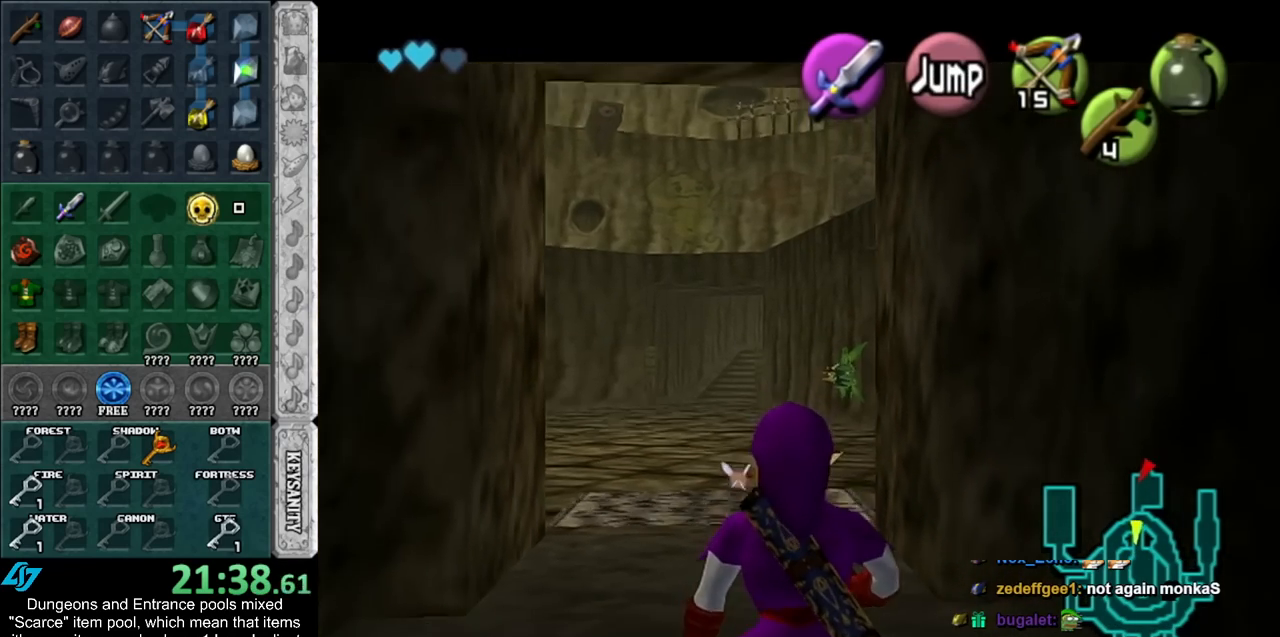
{"buttons": ["L1"], "left_stick": "down", "right_stick": "center", "events": []}
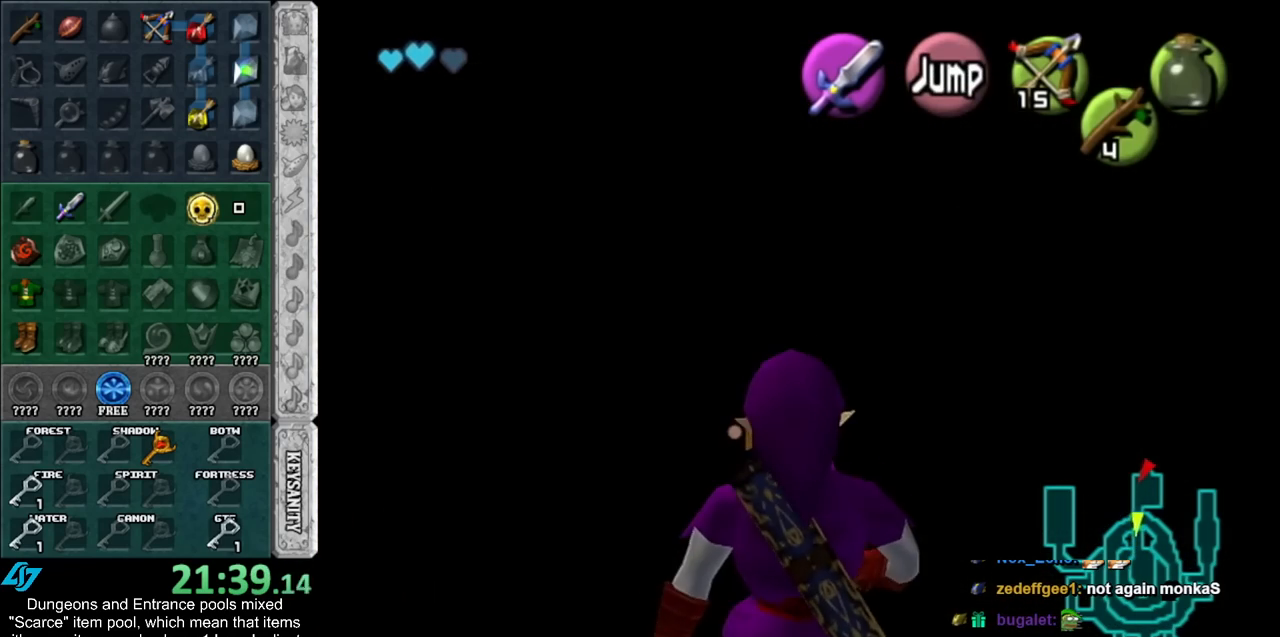
{"buttons": ["L1"], "left_stick": "down", "right_stick": "center", "events": []}
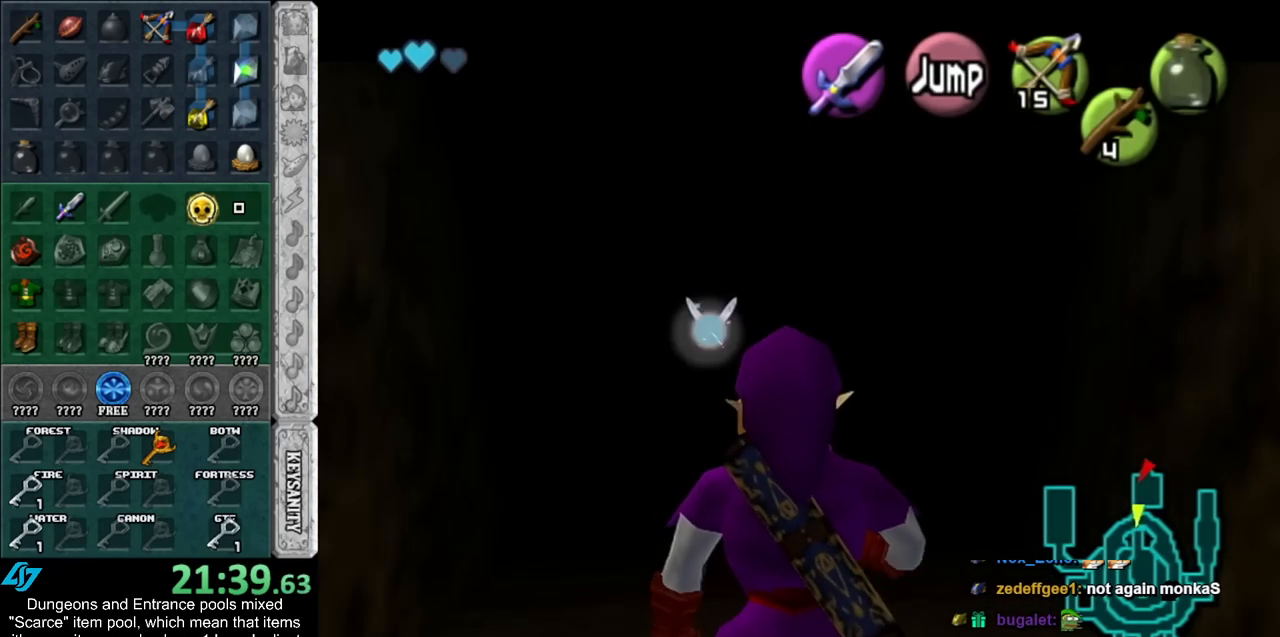
{"buttons": ["L1"], "left_stick": "down", "right_stick": "center", "events": []}
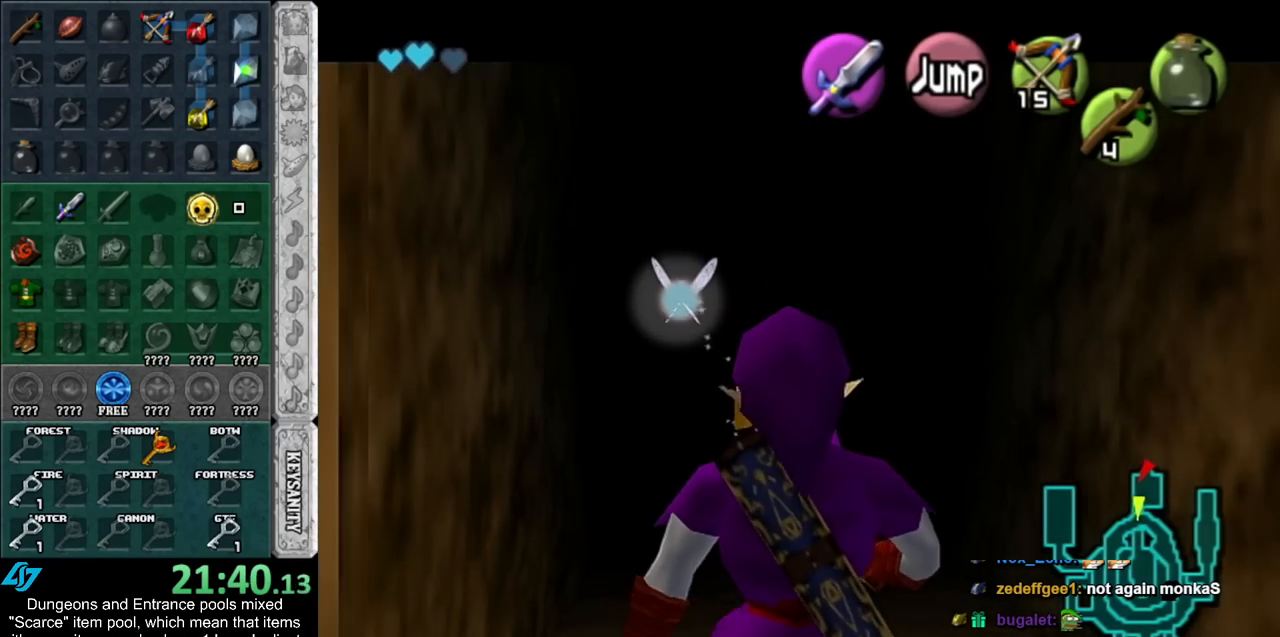
{"buttons": [], "left_stick": "down-left", "right_stick": "center", "events": [[333, "L1", "up"], [400, "left_stick", "down-left"]]}
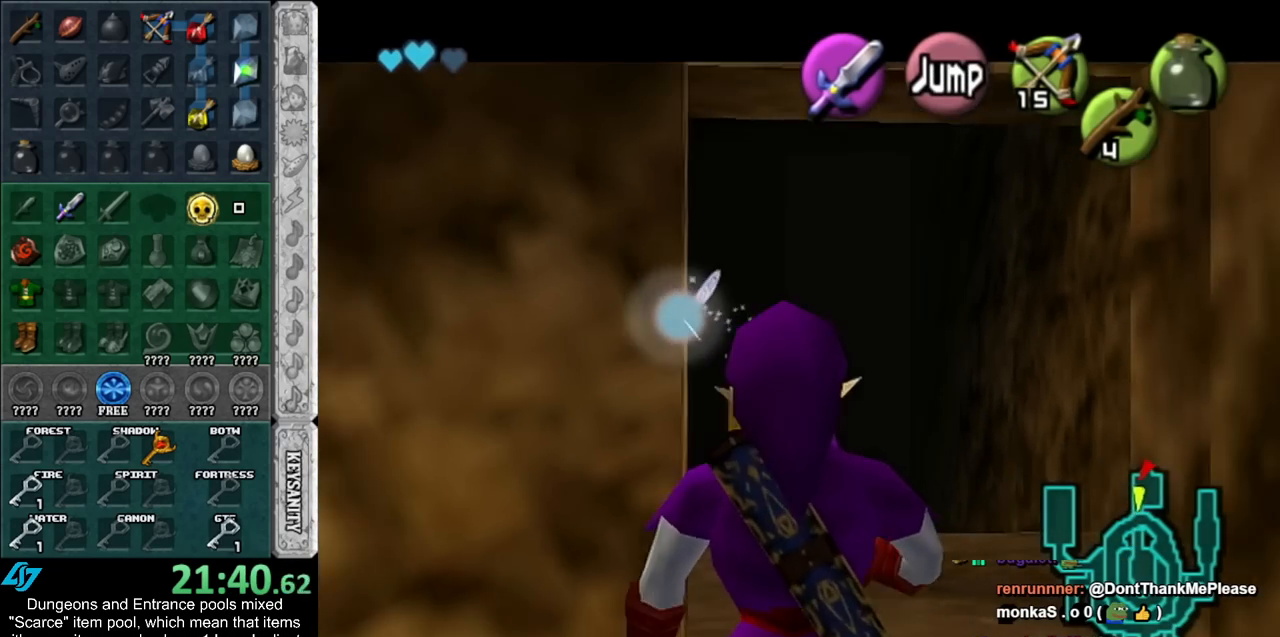
{"buttons": [], "left_stick": "up", "right_stick": "center", "events": [[50, "left_stick", "left"], [83, "A", "down"], [217, "L1", "down"], [250, "A", "up"], [317, "left_stick", "up"], [400, "L1", "up"]]}
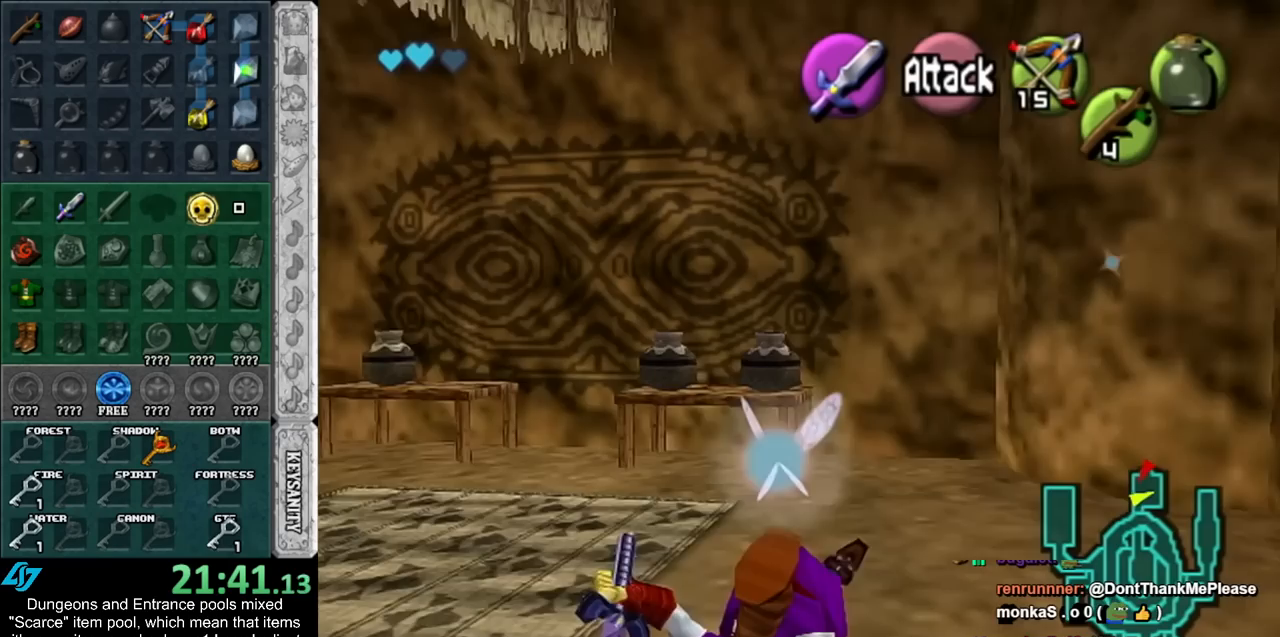
{"buttons": [], "left_stick": "up", "right_stick": "center", "events": [[250, "A", "down"], [400, "A", "up"]]}
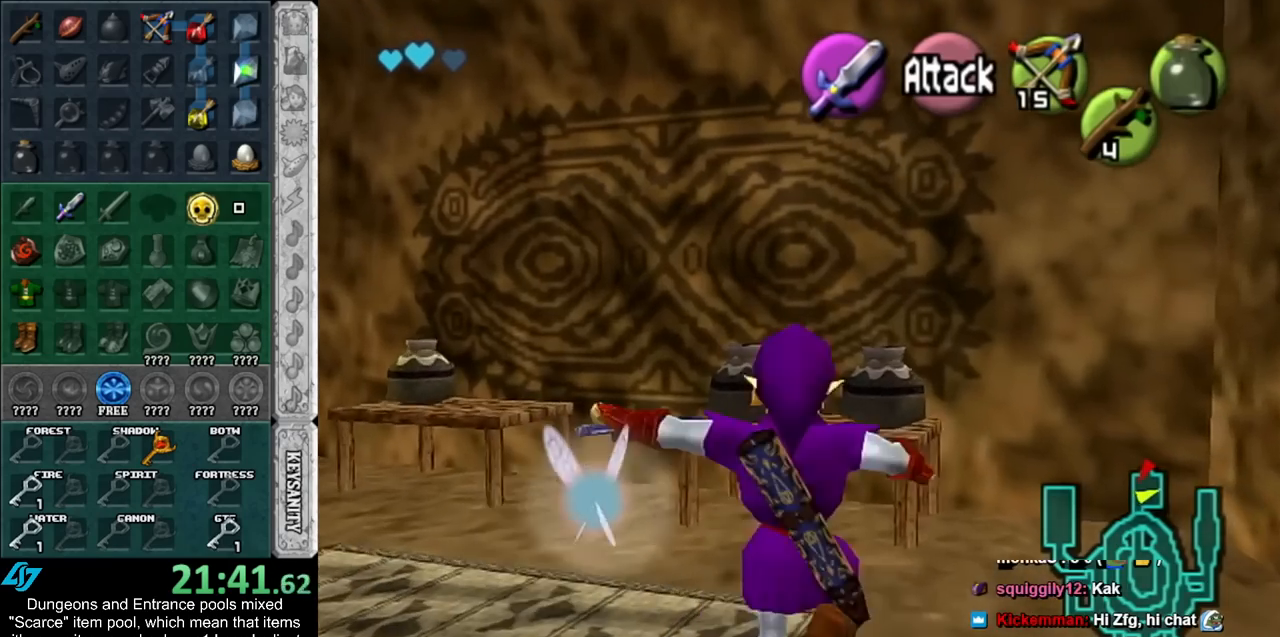
{"buttons": ["B"], "left_stick": "up-right", "right_stick": "center", "events": [[83, "left_stick", "center"], [400, "left_stick", "up-right"], [433, "B", "down"]]}
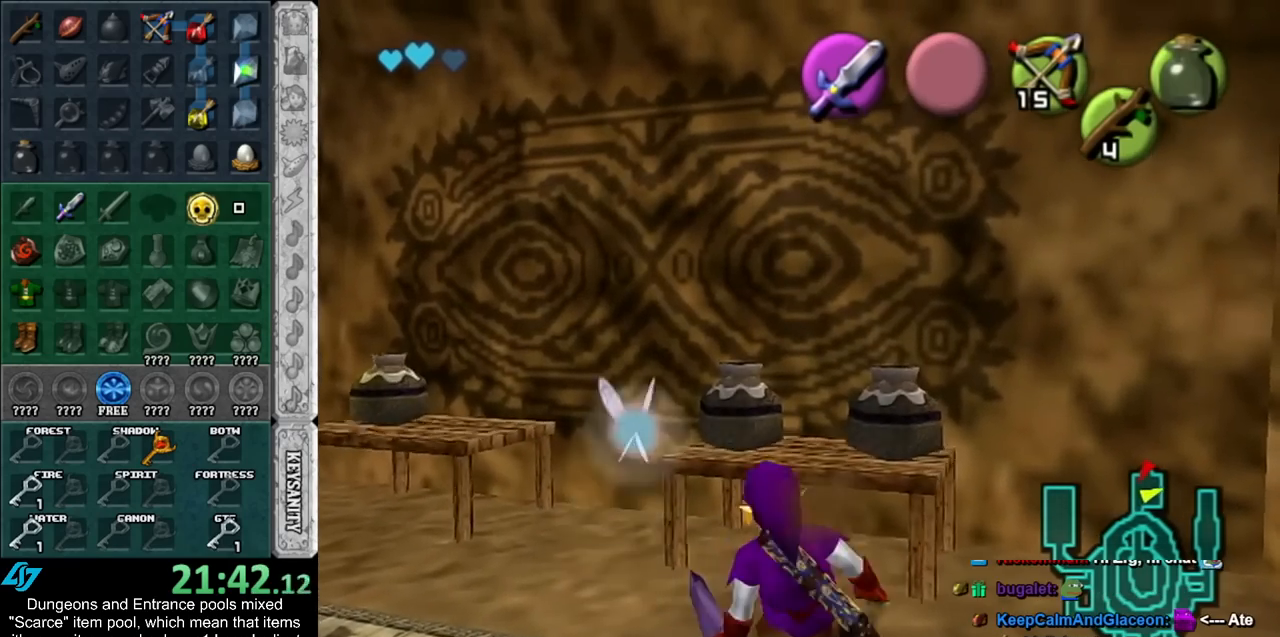
{"buttons": [], "left_stick": "center", "right_stick": "center", "events": [[33, "B", "up"], [33, "left_stick", "center"], [117, "B", "down"], [217, "B", "up"]]}
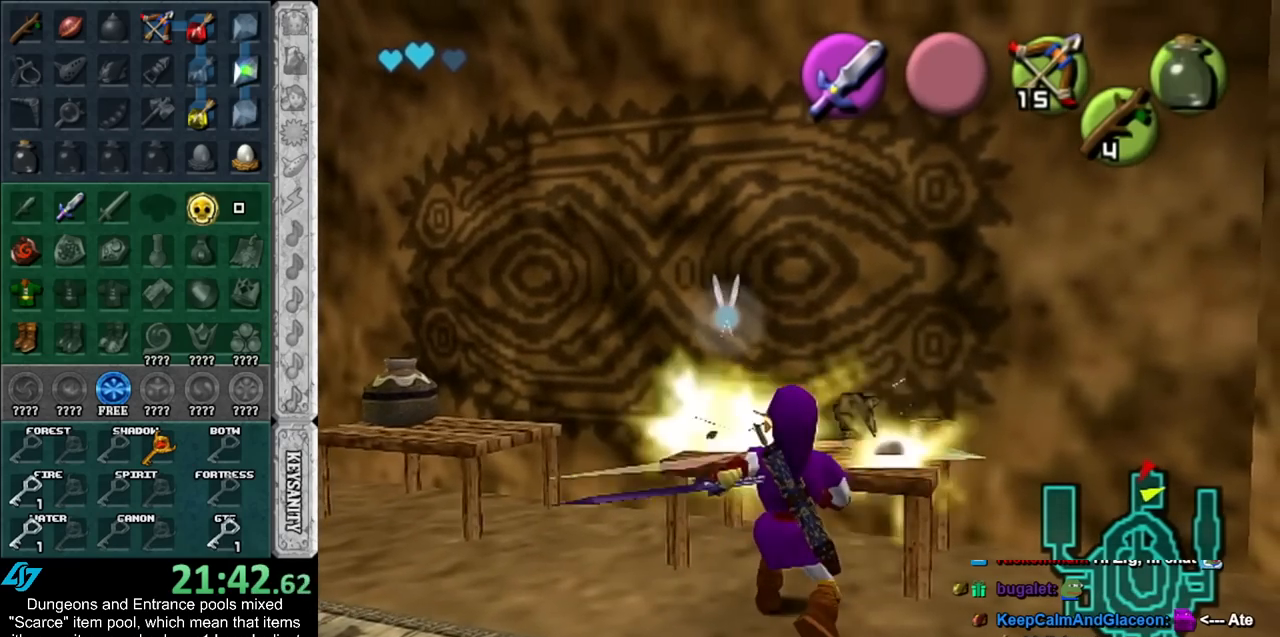
{"buttons": [], "left_stick": "up-right", "right_stick": "center", "events": [[33, "left_stick", "up-left"], [333, "left_stick", "up-right"]]}
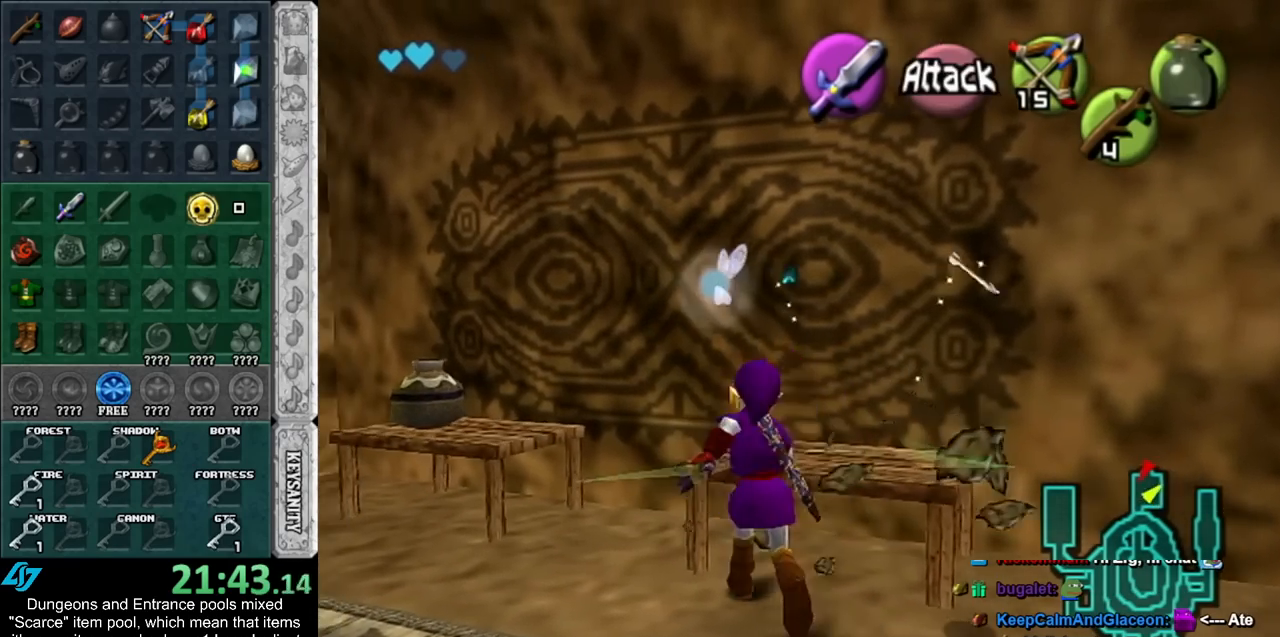
{"buttons": [], "left_stick": "center", "right_stick": "center", "events": [[433, "left_stick", "center"]]}